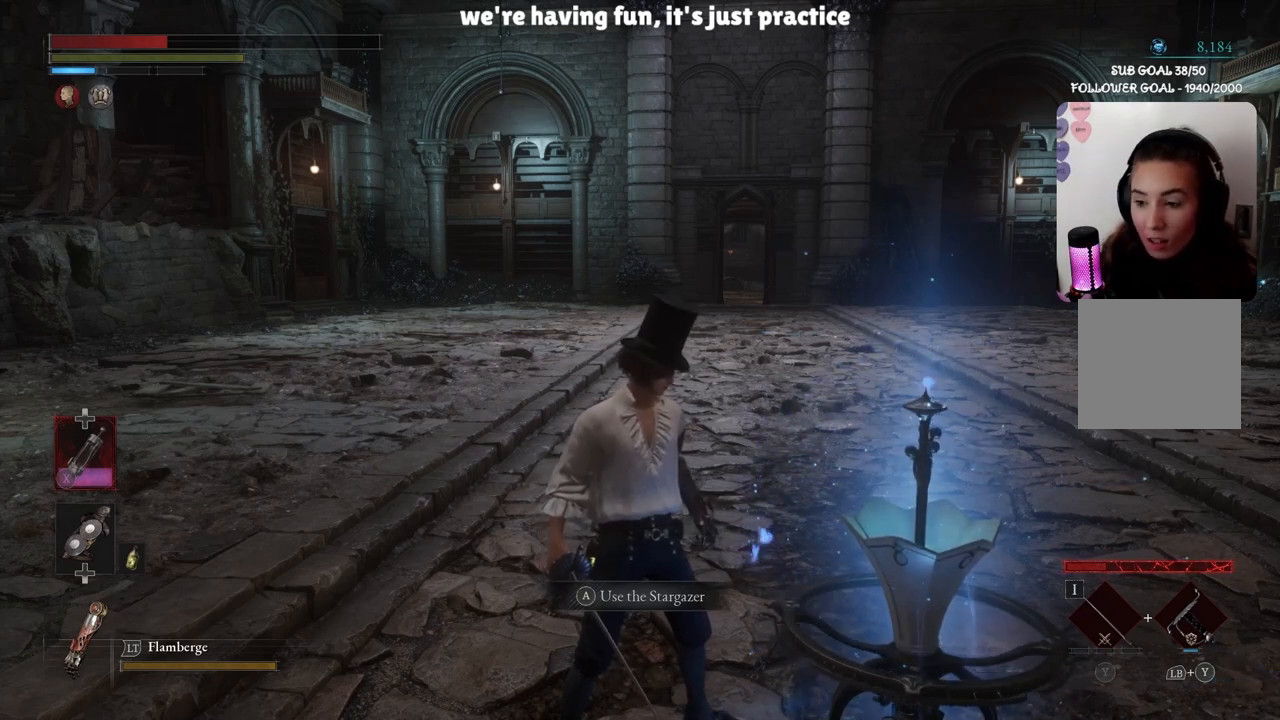
Gameplay with a controller (Xbox layout); each line is a JSON object with the inputs held at the frame after it. "events" lists button and stick changes between this image and that frame as [ms after this image, input, new state], when the widget could be followed in between.
{"buttons": [], "left_stick": "center", "right_stick": "right", "events": [[167, "left_stick", "up"], [201, "right_stick", "right"], [368, "left_stick", "center"]]}
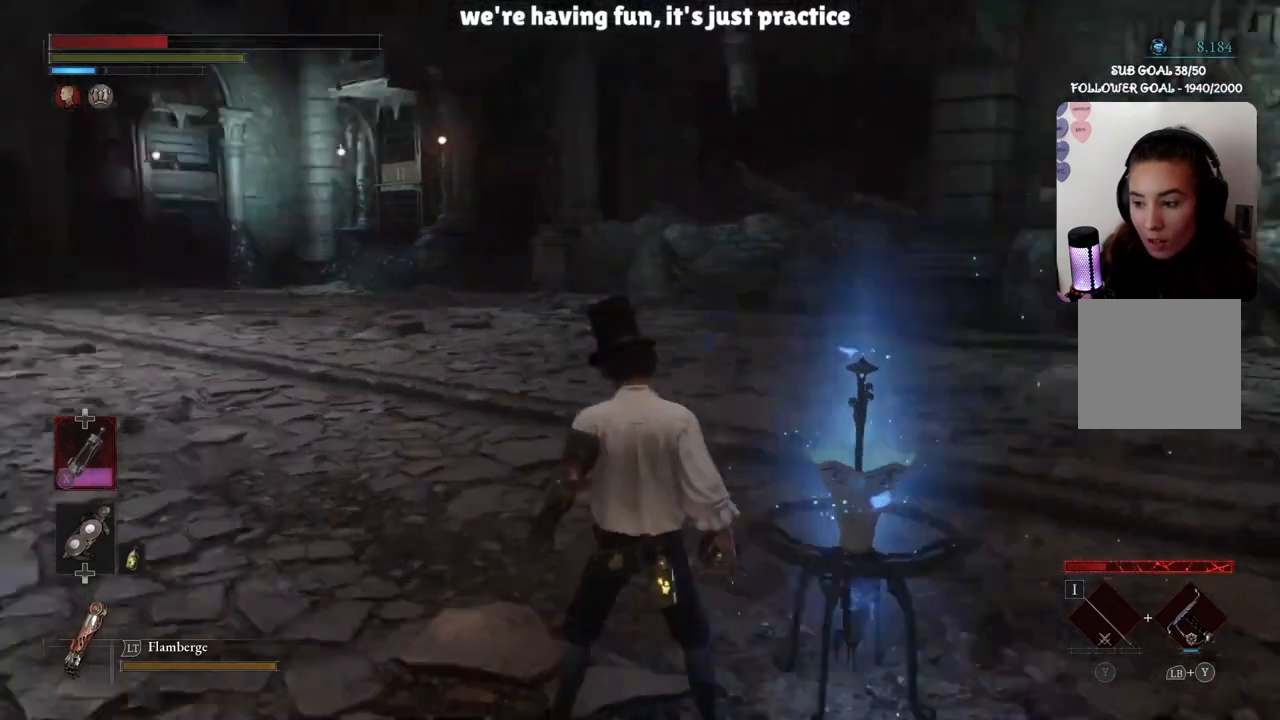
{"buttons": [], "left_stick": "left", "right_stick": "right", "events": [[67, "right_stick", "center"], [200, "left_stick", "left"], [467, "right_stick", "right"]]}
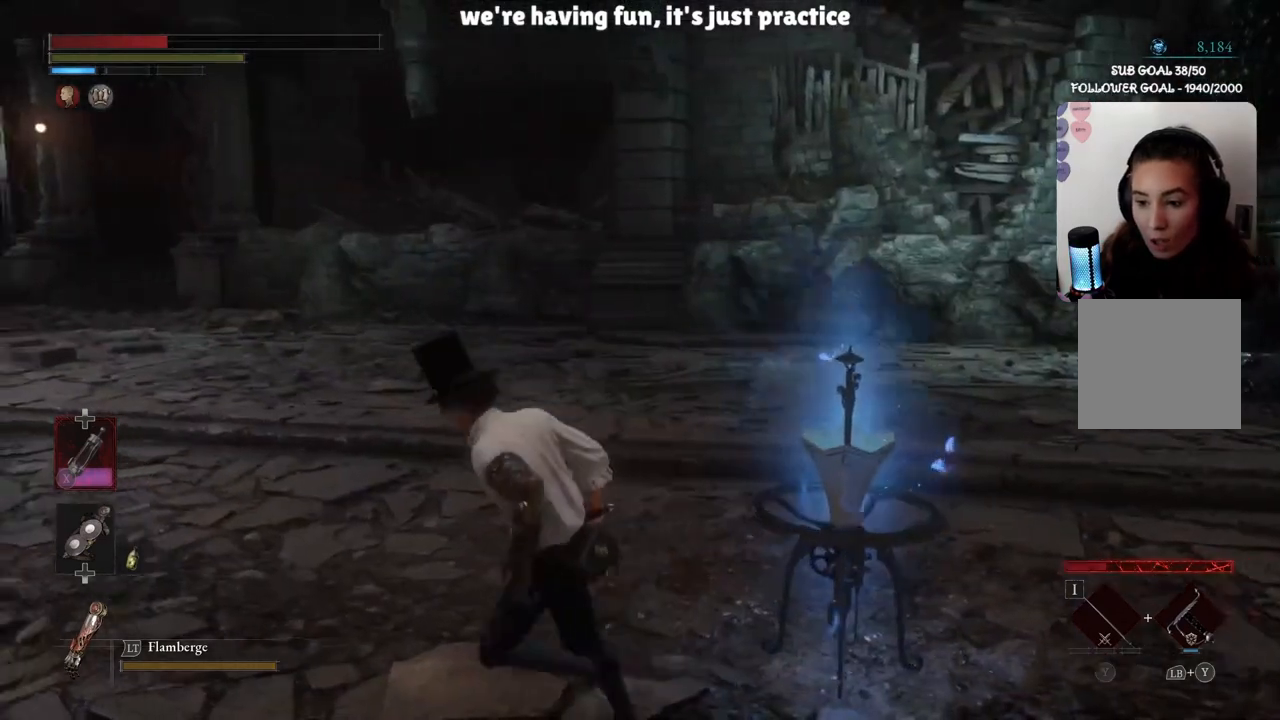
{"buttons": [], "left_stick": "center", "right_stick": "center", "events": [[201, "right_stick", "center"], [234, "left_stick", "down"], [367, "left_stick", "center"]]}
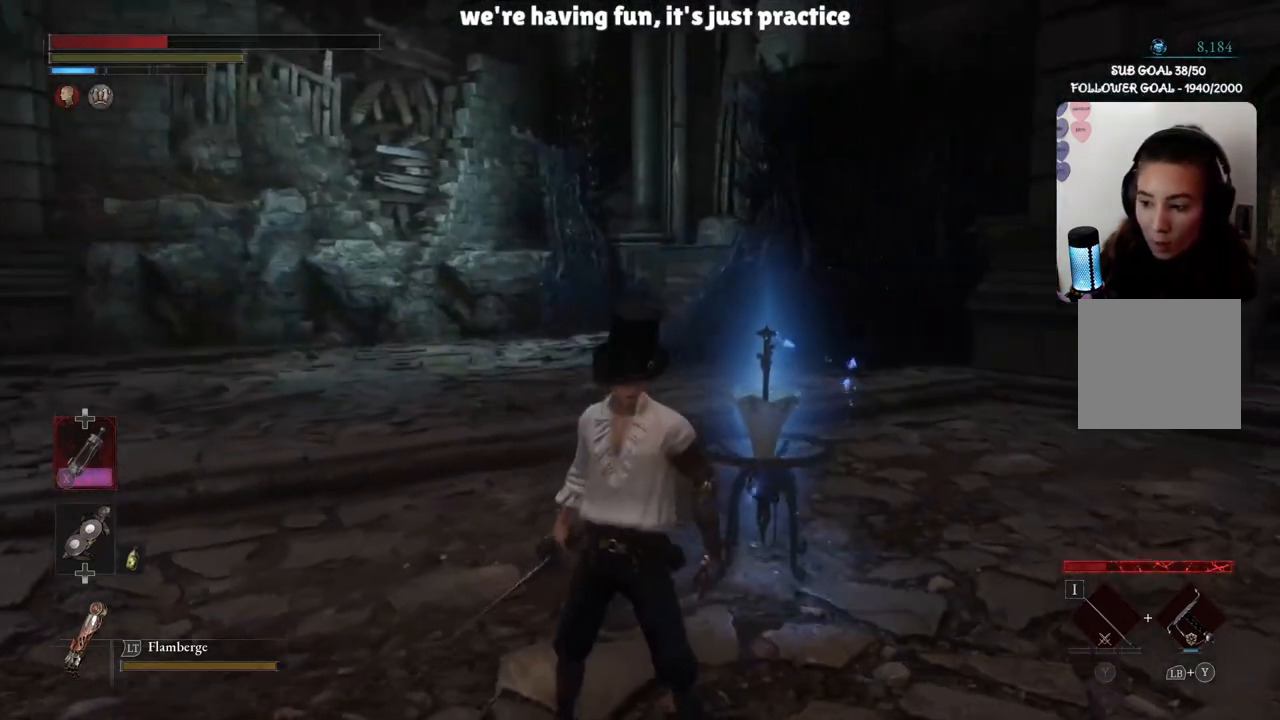
{"buttons": [], "left_stick": "center", "right_stick": "center", "events": [[334, "DPAD_DOWN", "down"], [467, "DPAD_DOWN", "up"]]}
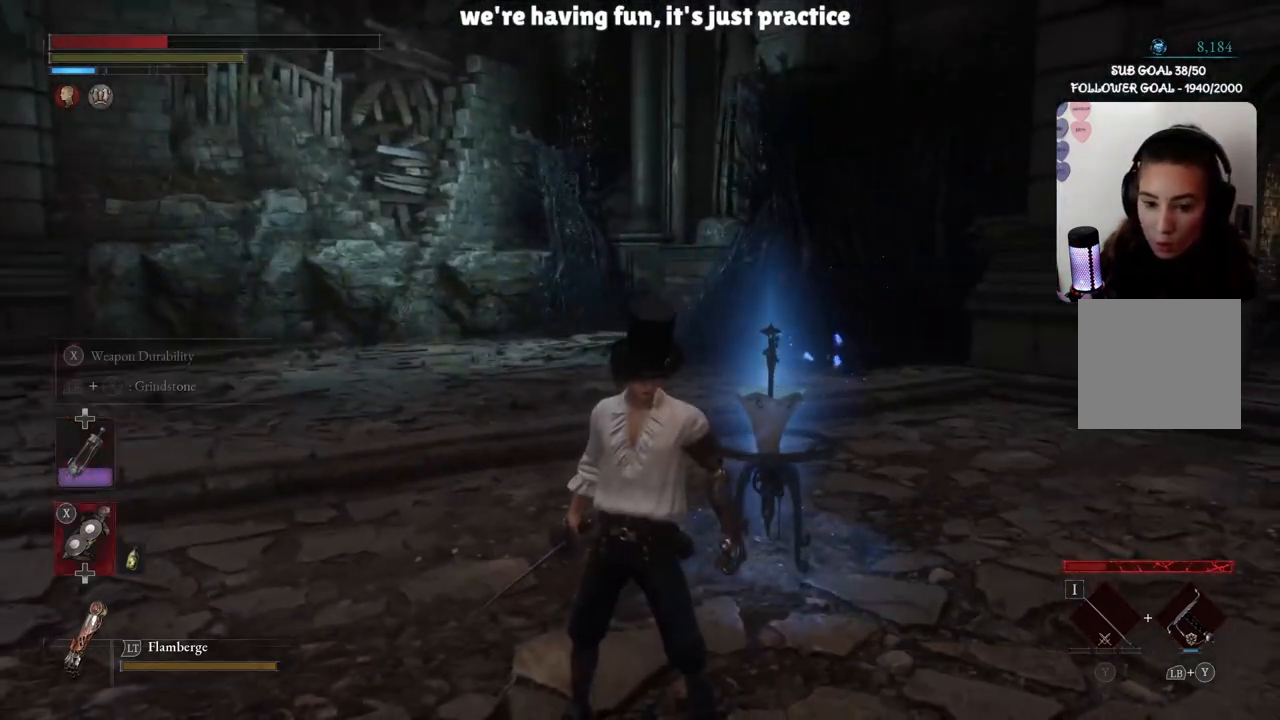
{"buttons": ["X"], "left_stick": "center", "right_stick": "center", "events": [[334, "X", "down"]]}
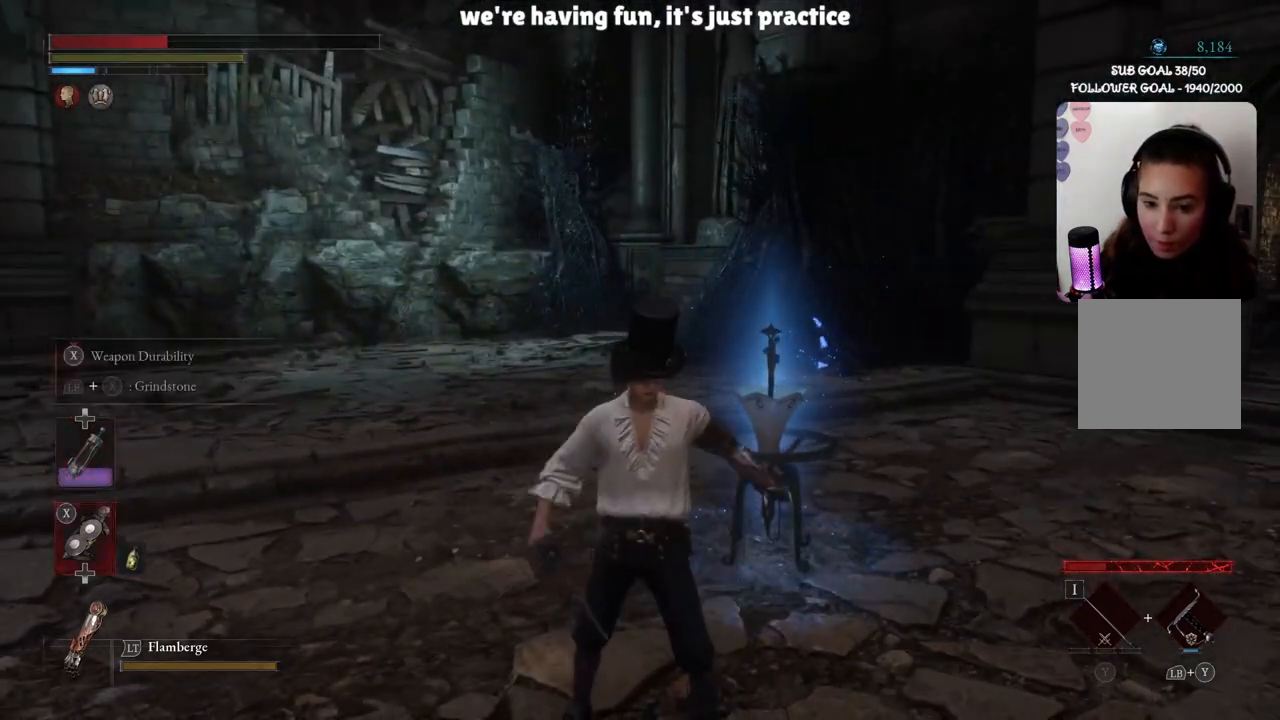
{"buttons": ["X"], "left_stick": "center", "right_stick": "center", "events": []}
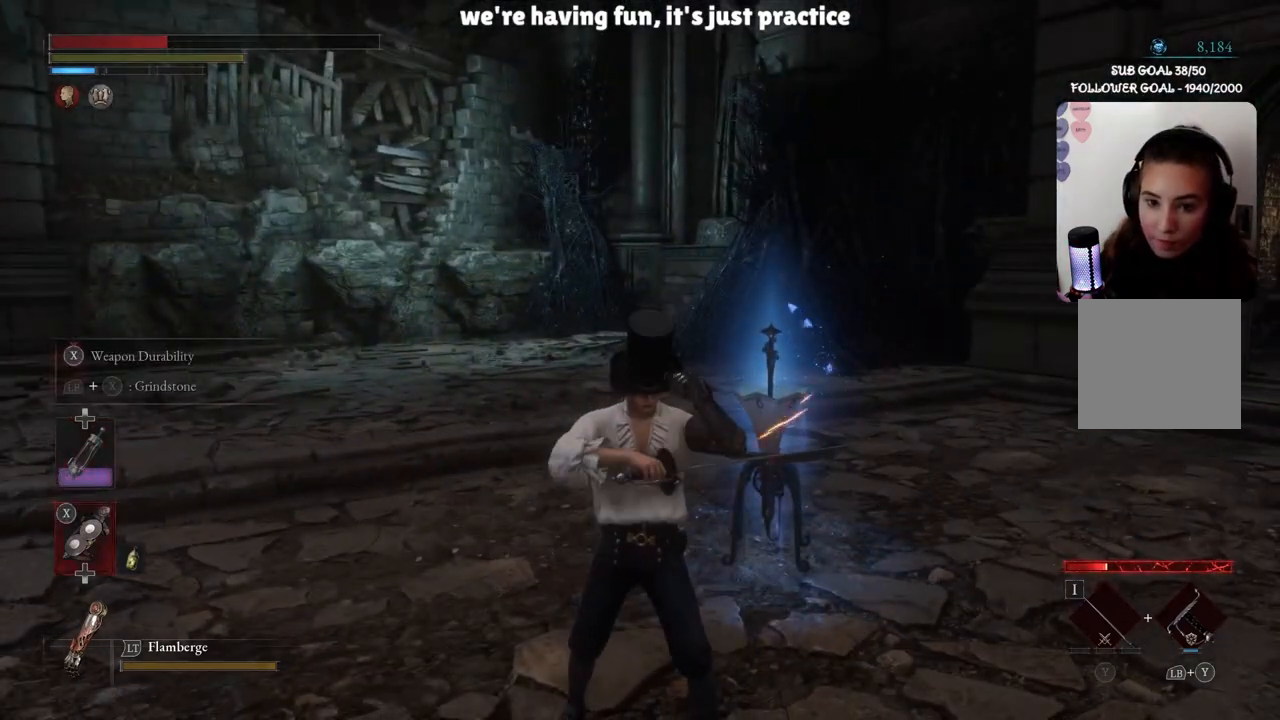
{"buttons": ["X"], "left_stick": "center", "right_stick": "center", "events": []}
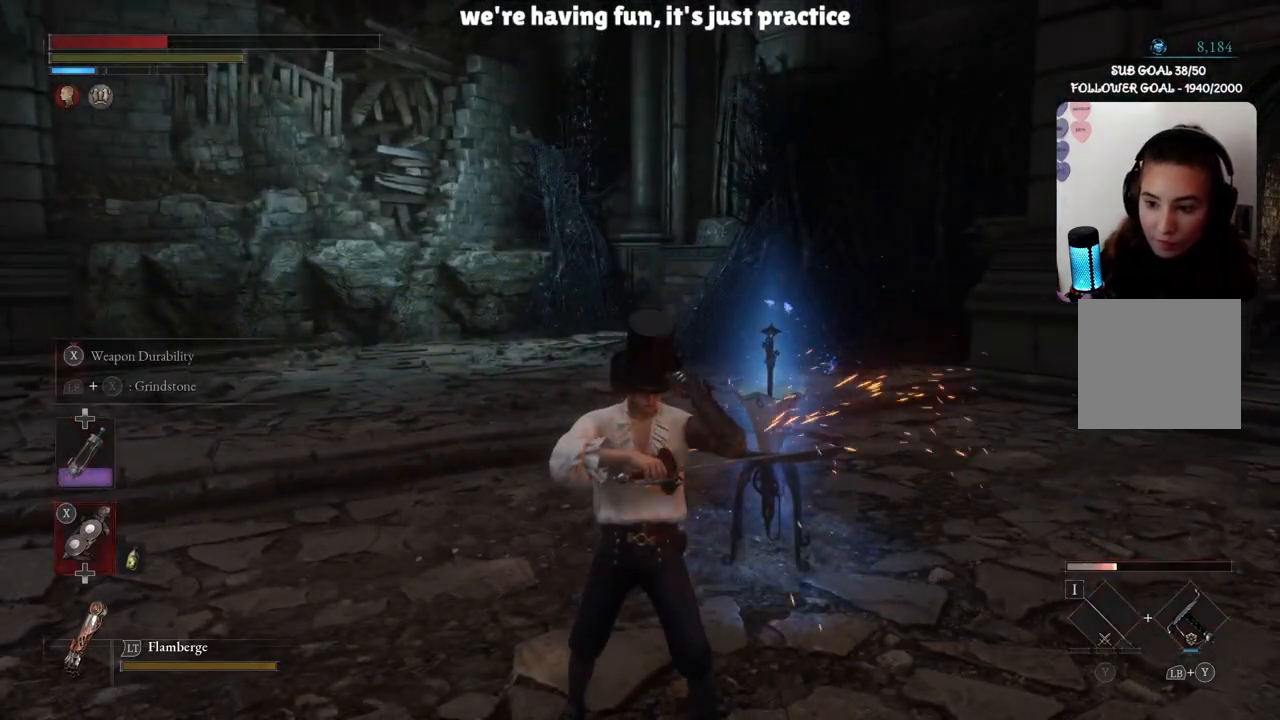
{"buttons": ["X"], "left_stick": "center", "right_stick": "center", "events": []}
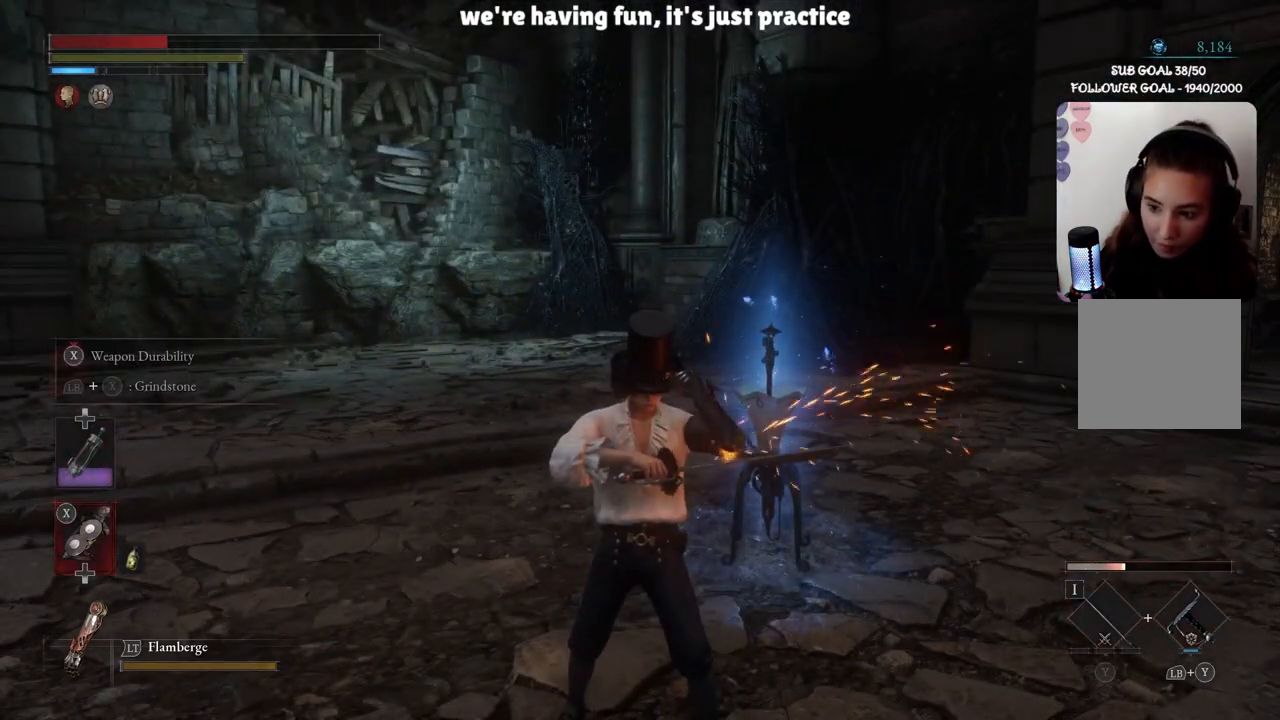
{"buttons": ["X"], "left_stick": "center", "right_stick": "center", "events": []}
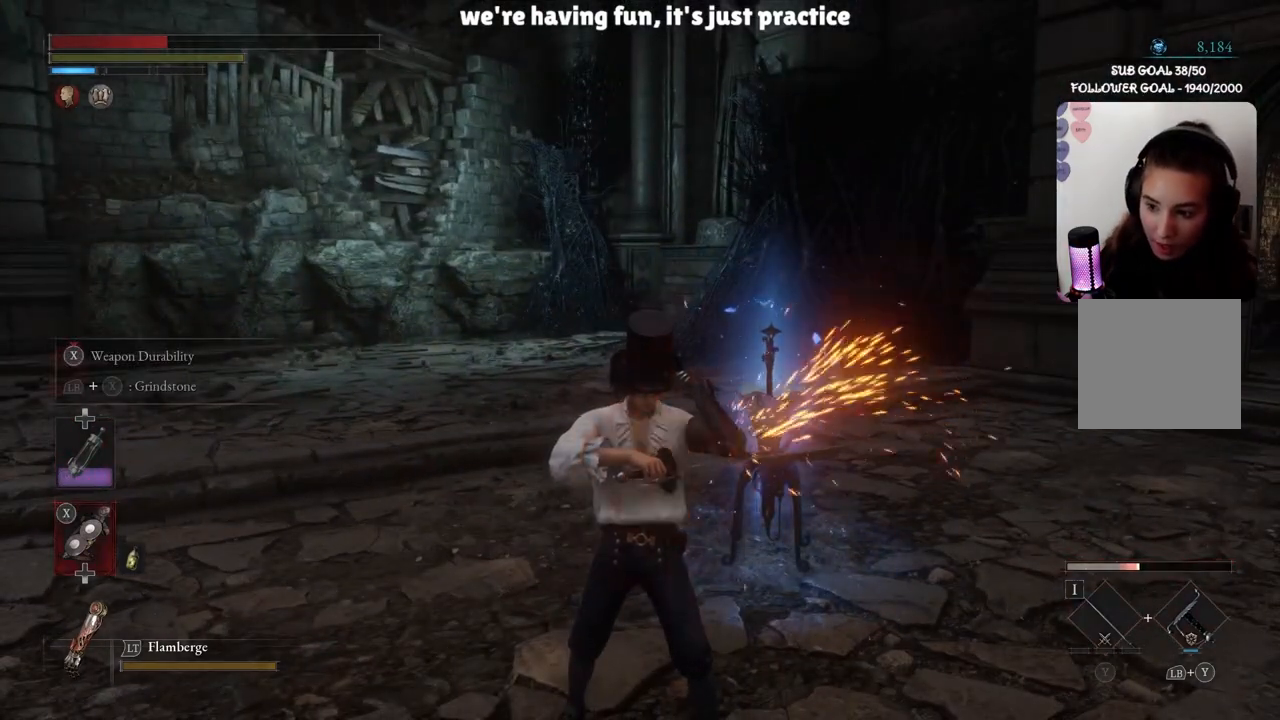
{"buttons": ["X"], "left_stick": "center", "right_stick": "center", "events": []}
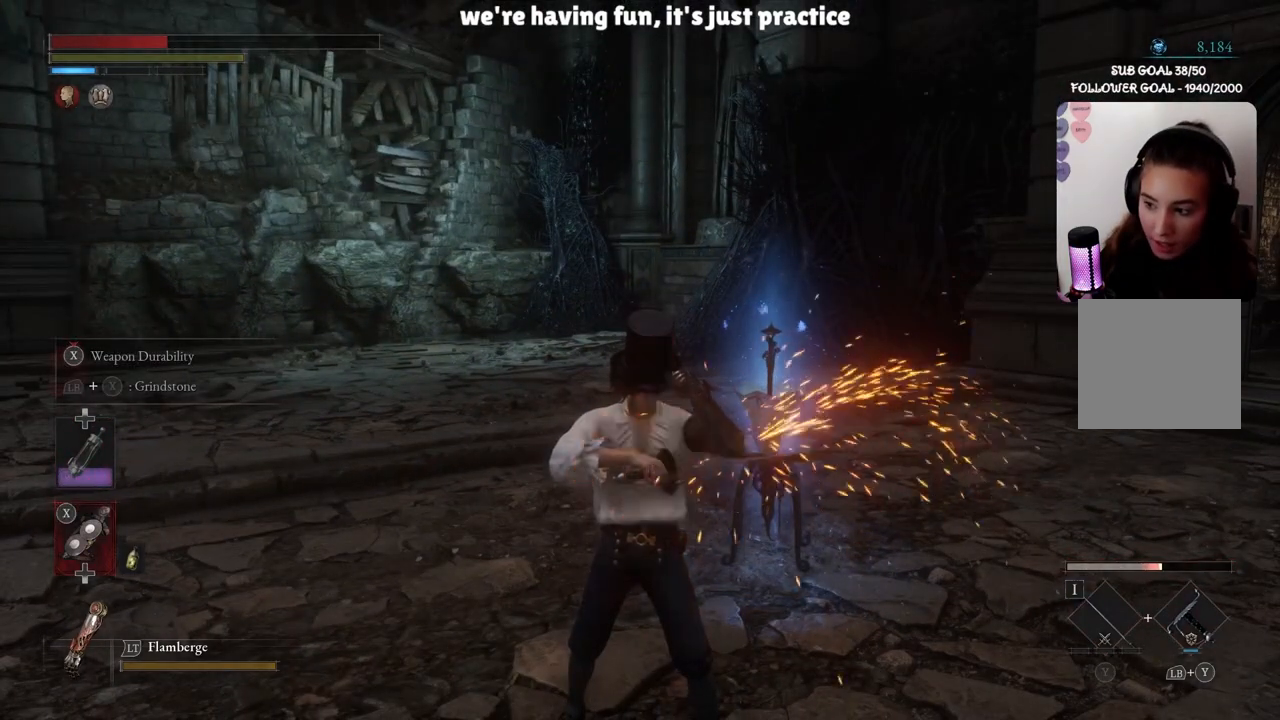
{"buttons": ["X"], "left_stick": "center", "right_stick": "center", "events": []}
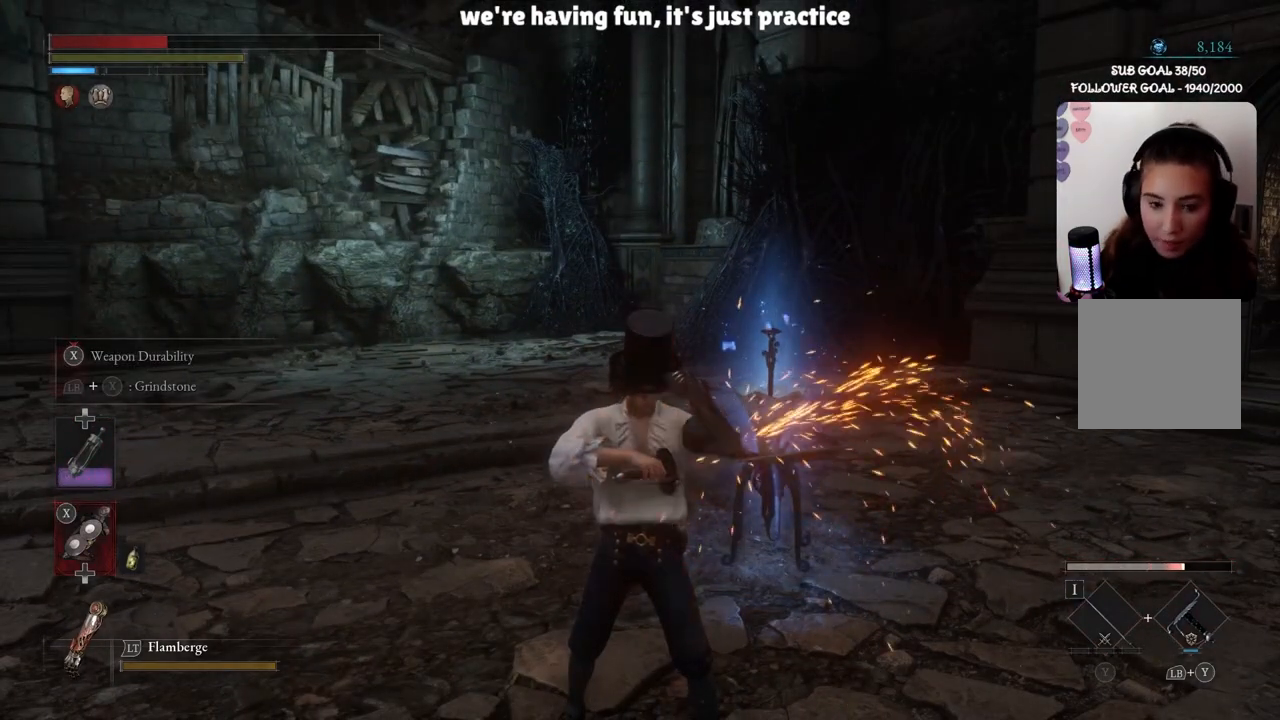
{"buttons": ["X"], "left_stick": "center", "right_stick": "center", "events": []}
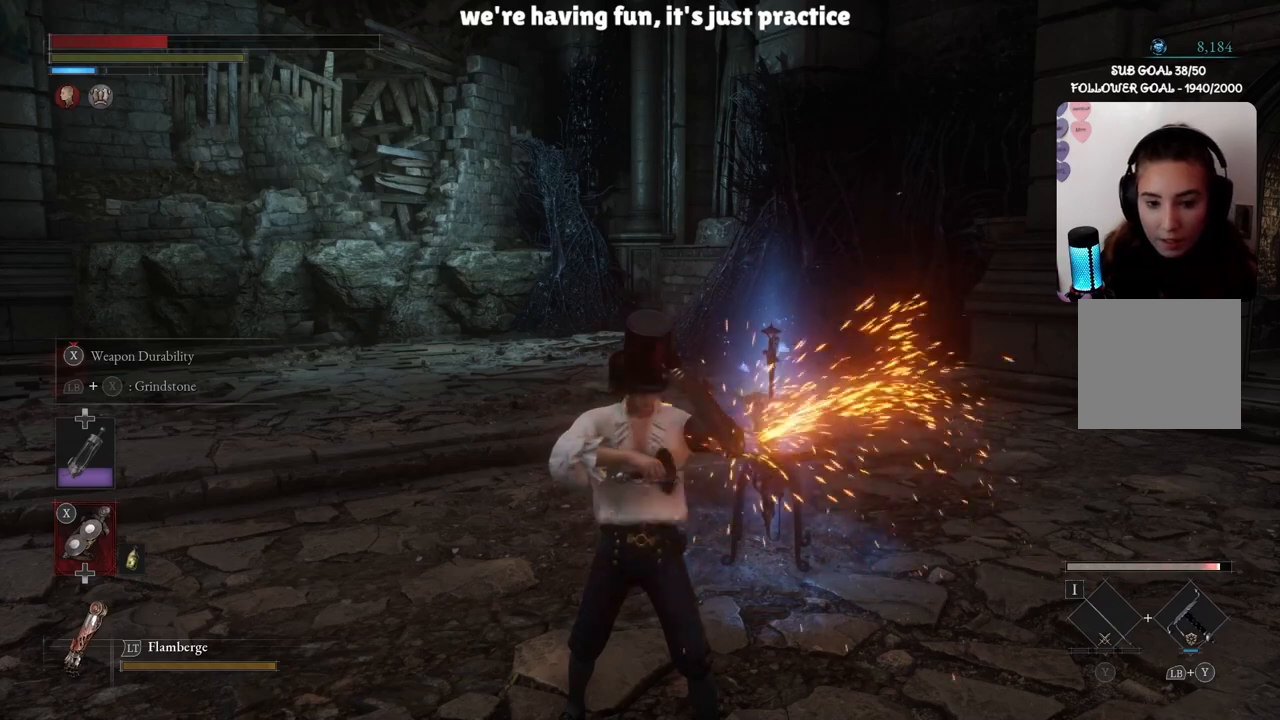
{"buttons": ["X"], "left_stick": "center", "right_stick": "center", "events": []}
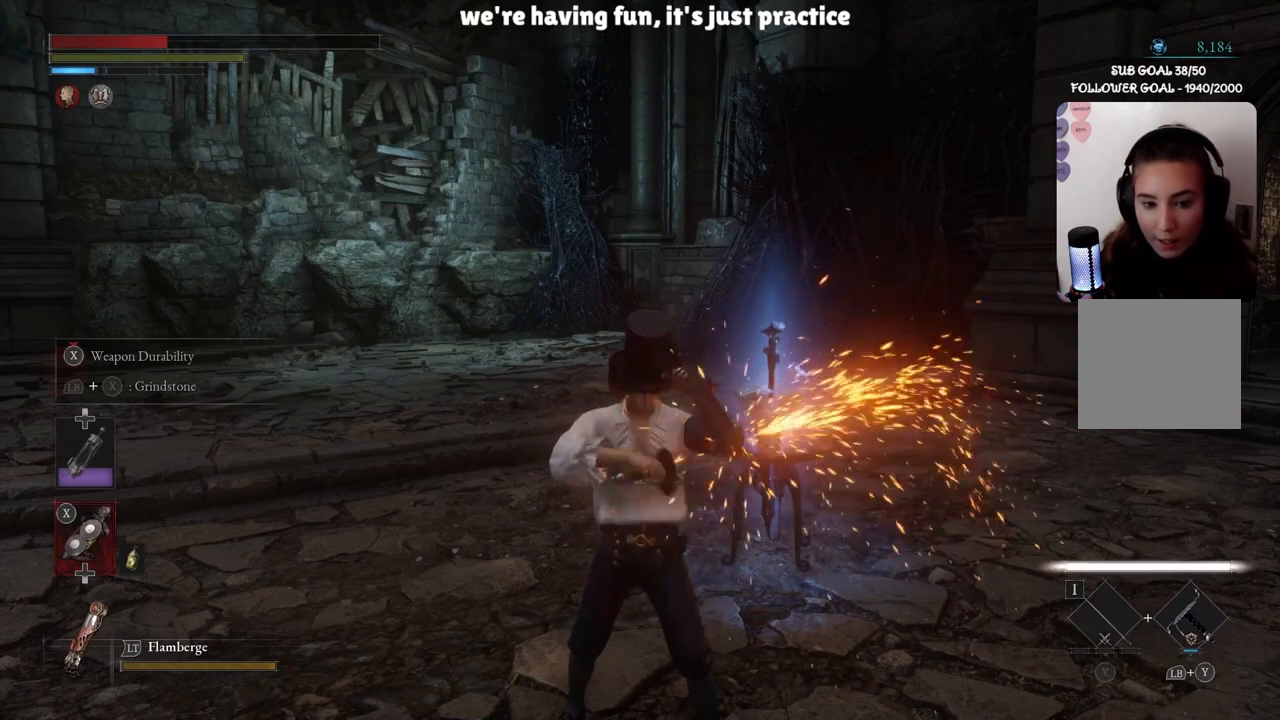
{"buttons": ["X"], "left_stick": "center", "right_stick": "center", "events": []}
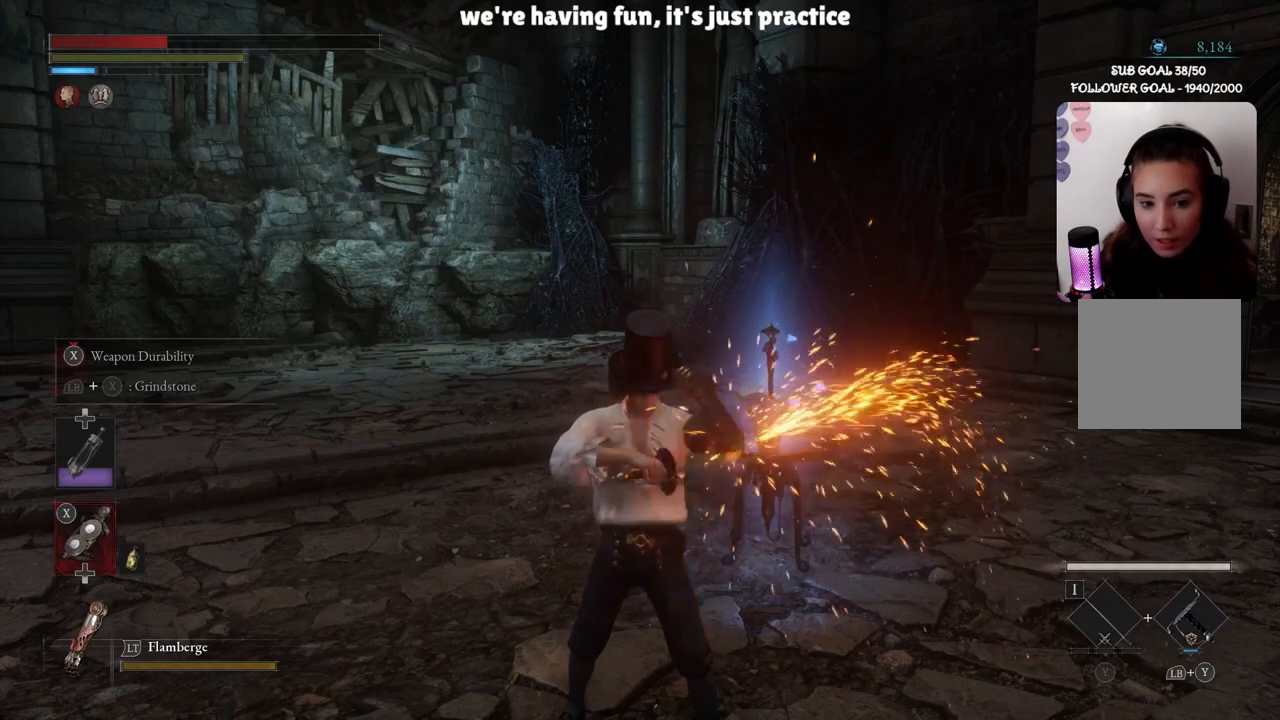
{"buttons": ["X"], "left_stick": "center", "right_stick": "center", "events": []}
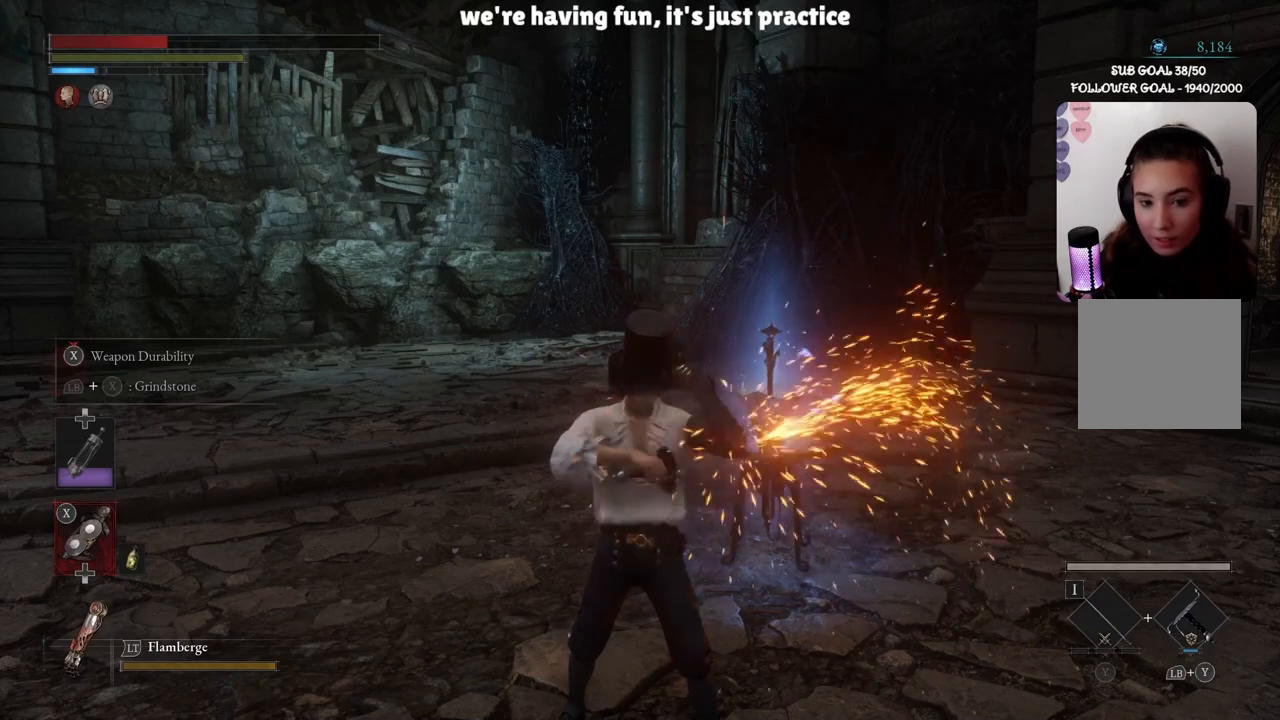
{"buttons": ["X"], "left_stick": "center", "right_stick": "center", "events": []}
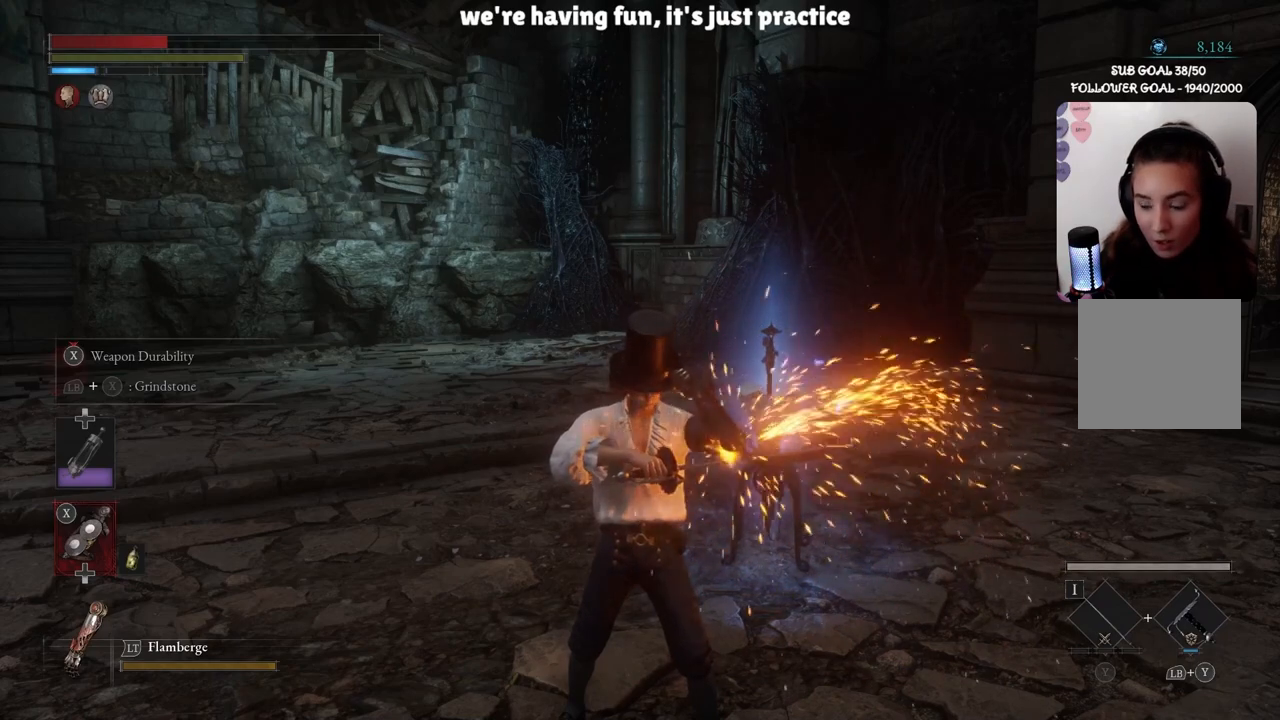
{"buttons": ["X"], "left_stick": "center", "right_stick": "center", "events": []}
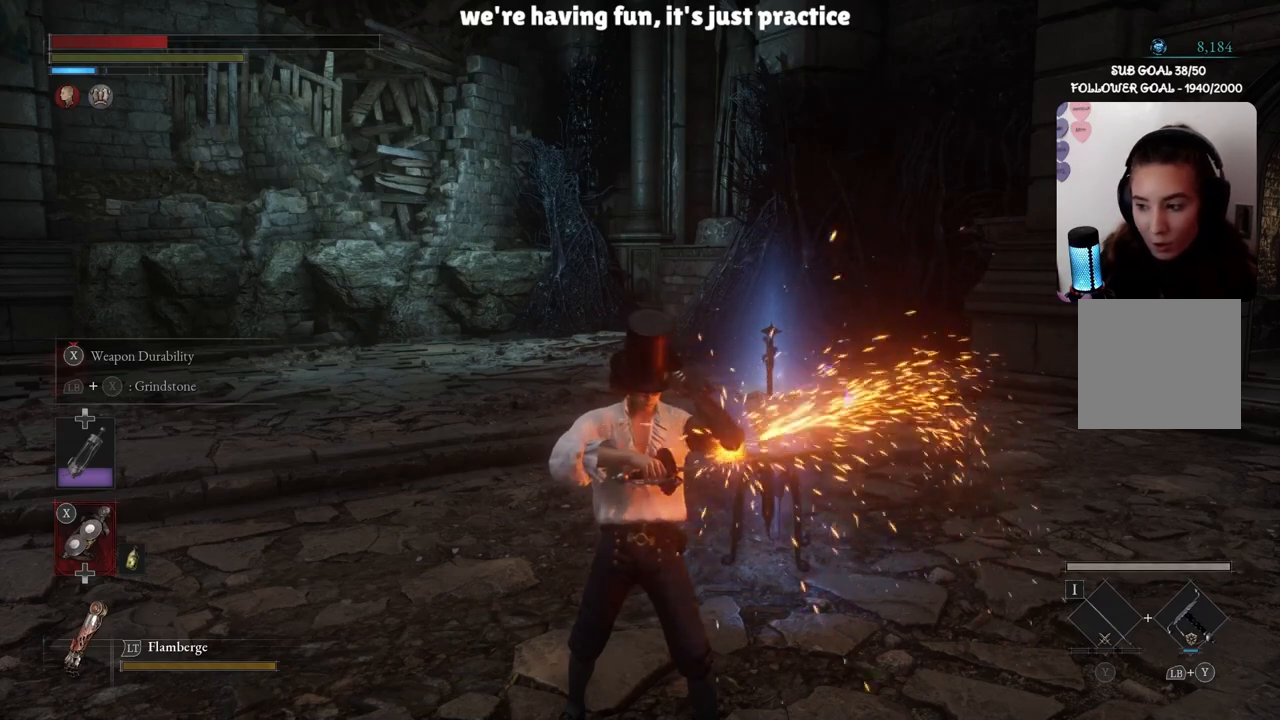
{"buttons": [], "left_stick": "up", "right_stick": "left", "events": [[100, "X", "up"], [367, "right_stick", "left"], [500, "left_stick", "up"]]}
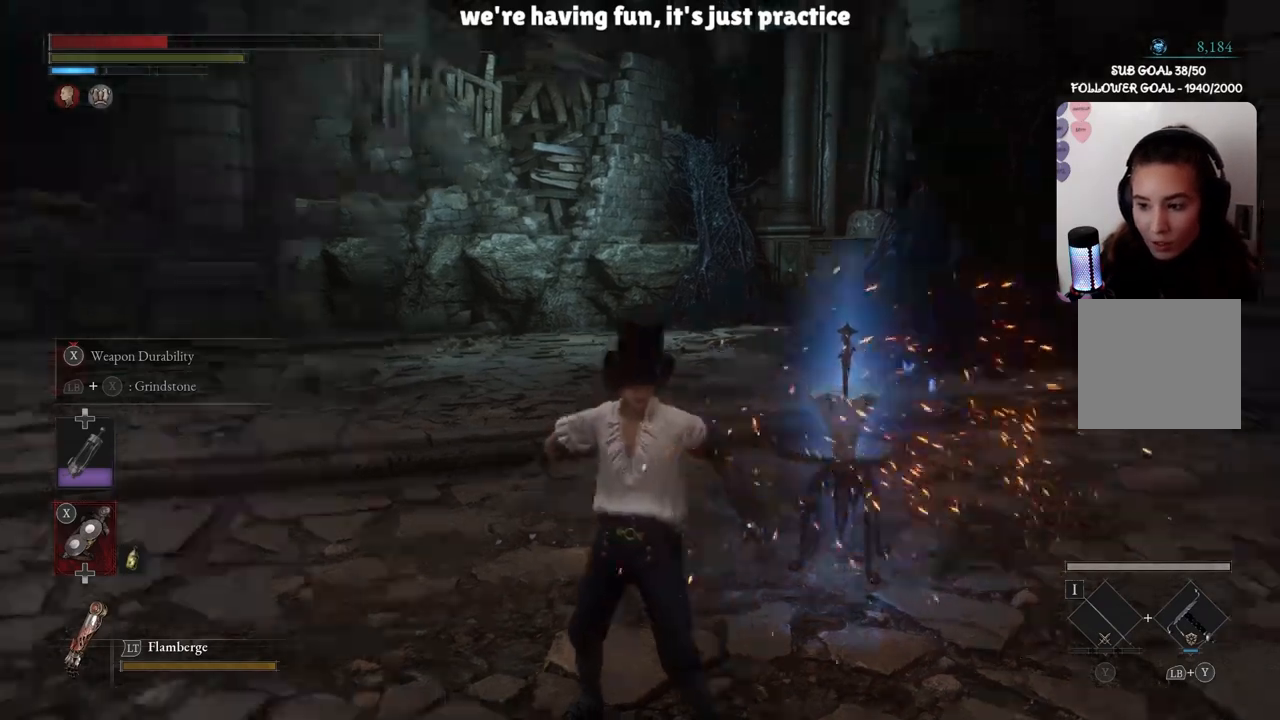
{"buttons": [], "left_stick": "center", "right_stick": "center", "events": [[167, "right_stick", "center"], [468, "left_stick", "center"]]}
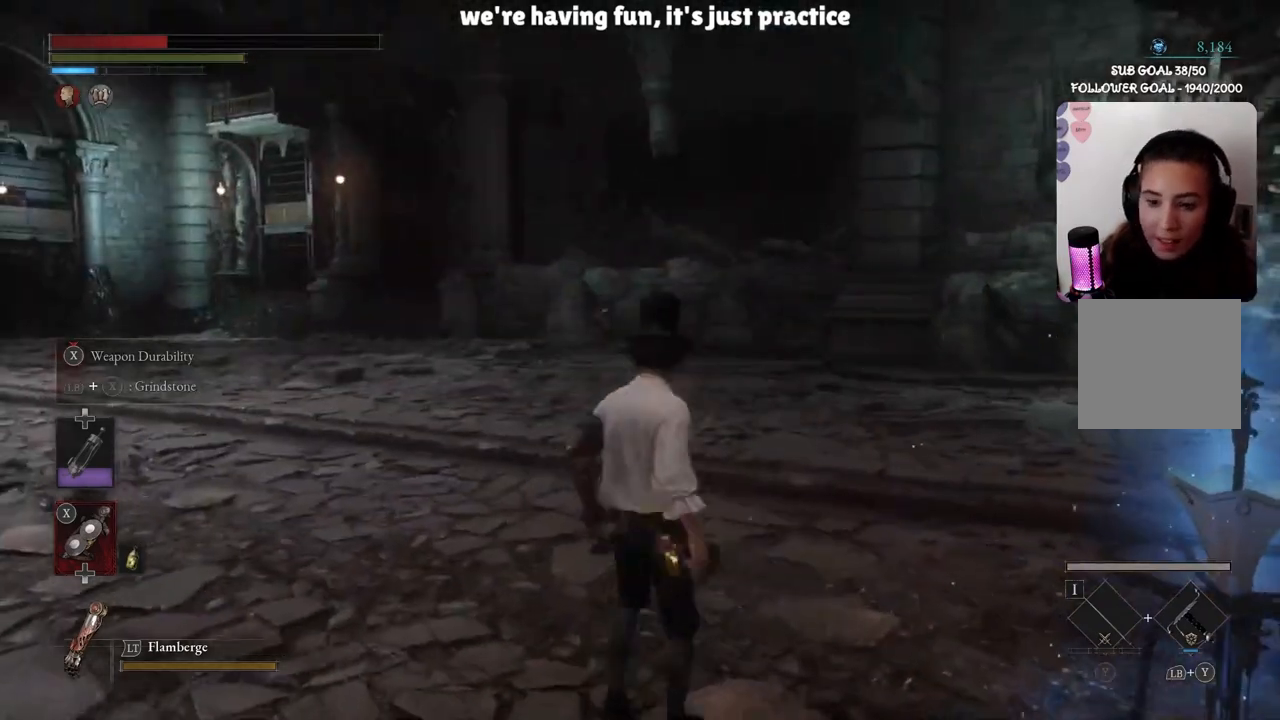
{"buttons": [], "left_stick": "center", "right_stick": "center", "events": [[334, "DPAD_UP", "down"], [434, "DPAD_UP", "up"]]}